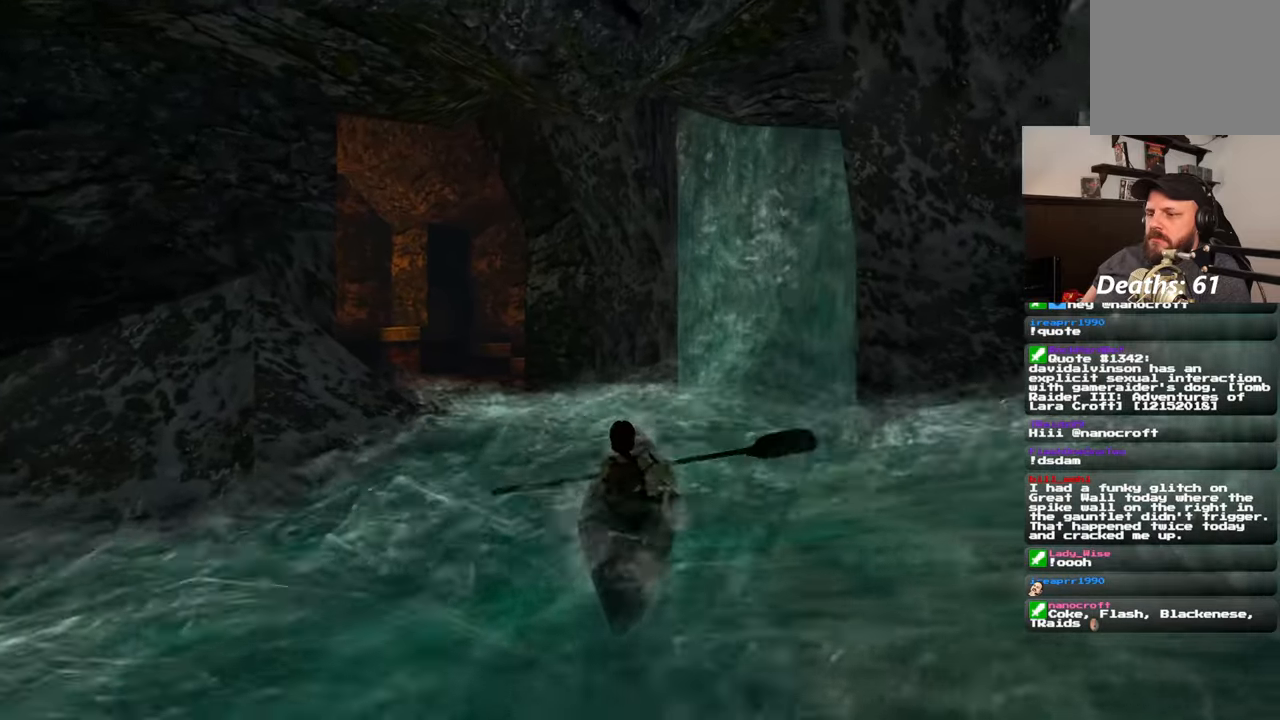
Gameplay with a controller (PlayStation layout); each line is a JSON object with the inputs held at the frame after it. "events" lists button and stick changes between this image and that frame as [ms after this image, input, new state], when the widget could be followed in between. Not read: L2 L3 R2 R3.
{"buttons": [], "left_stick": "center", "right_stick": "center", "events": []}
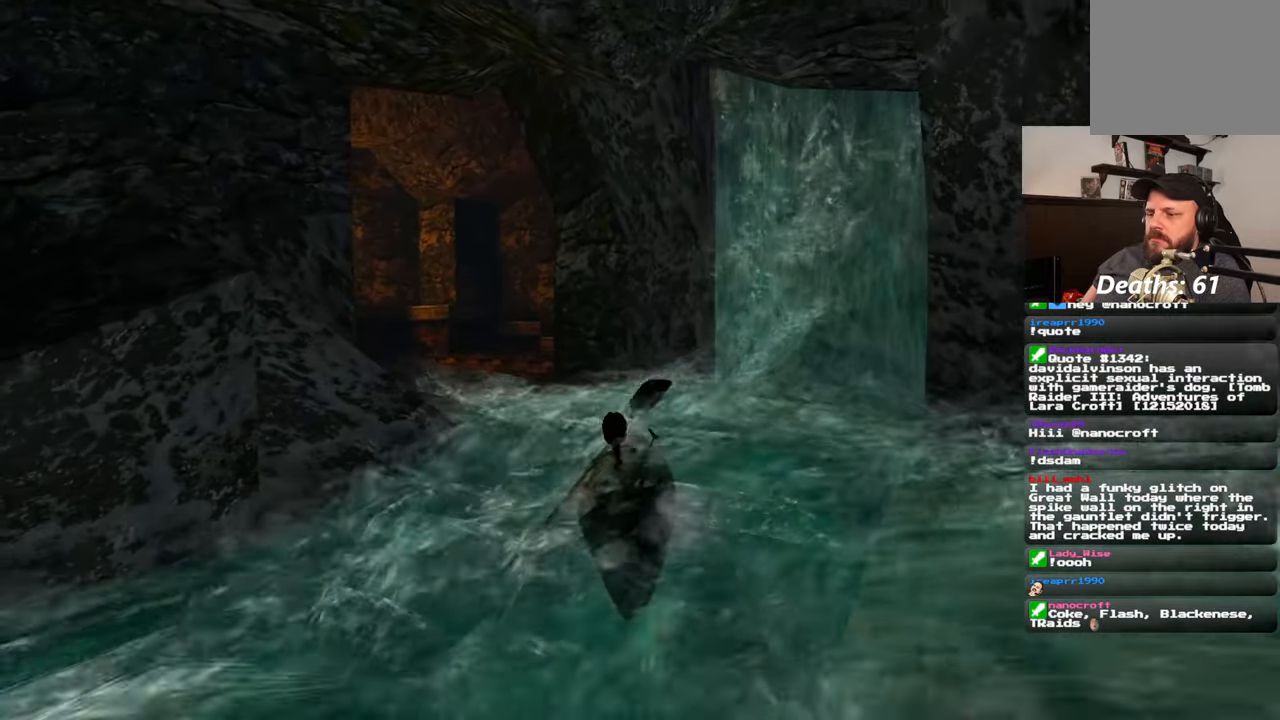
{"buttons": [], "left_stick": "center", "right_stick": "center", "events": []}
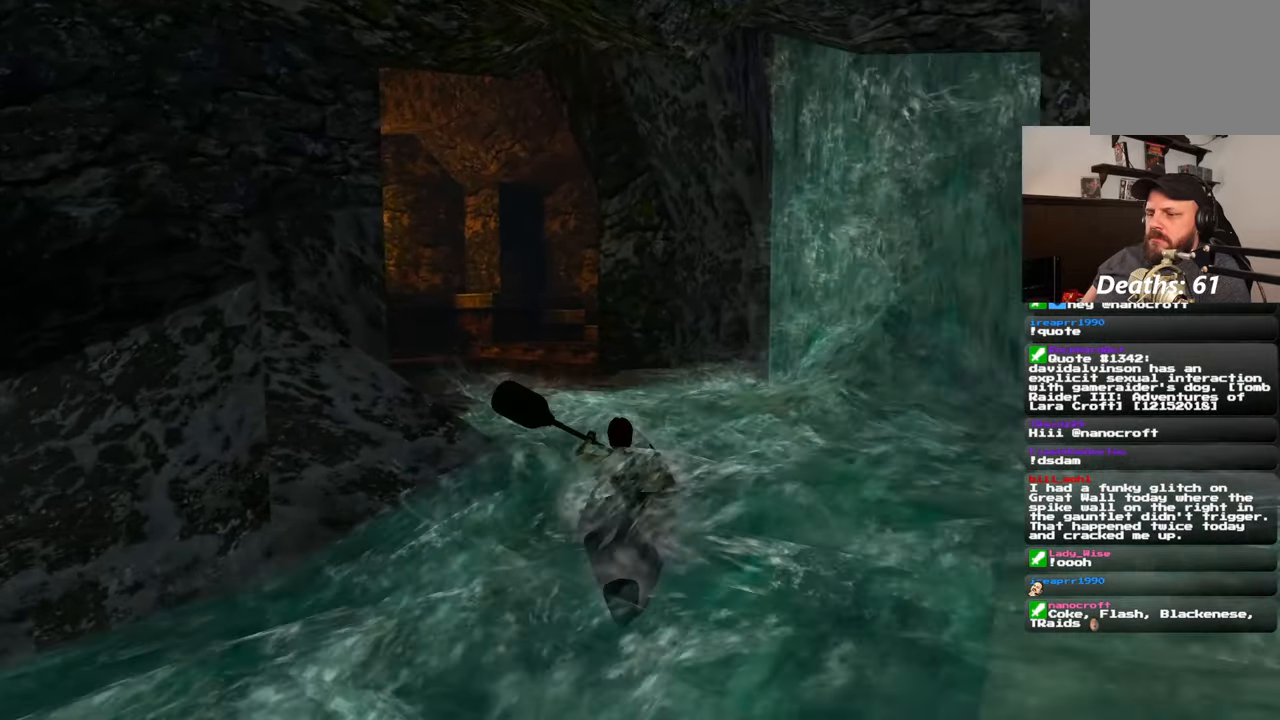
{"buttons": [], "left_stick": "center", "right_stick": "center", "events": []}
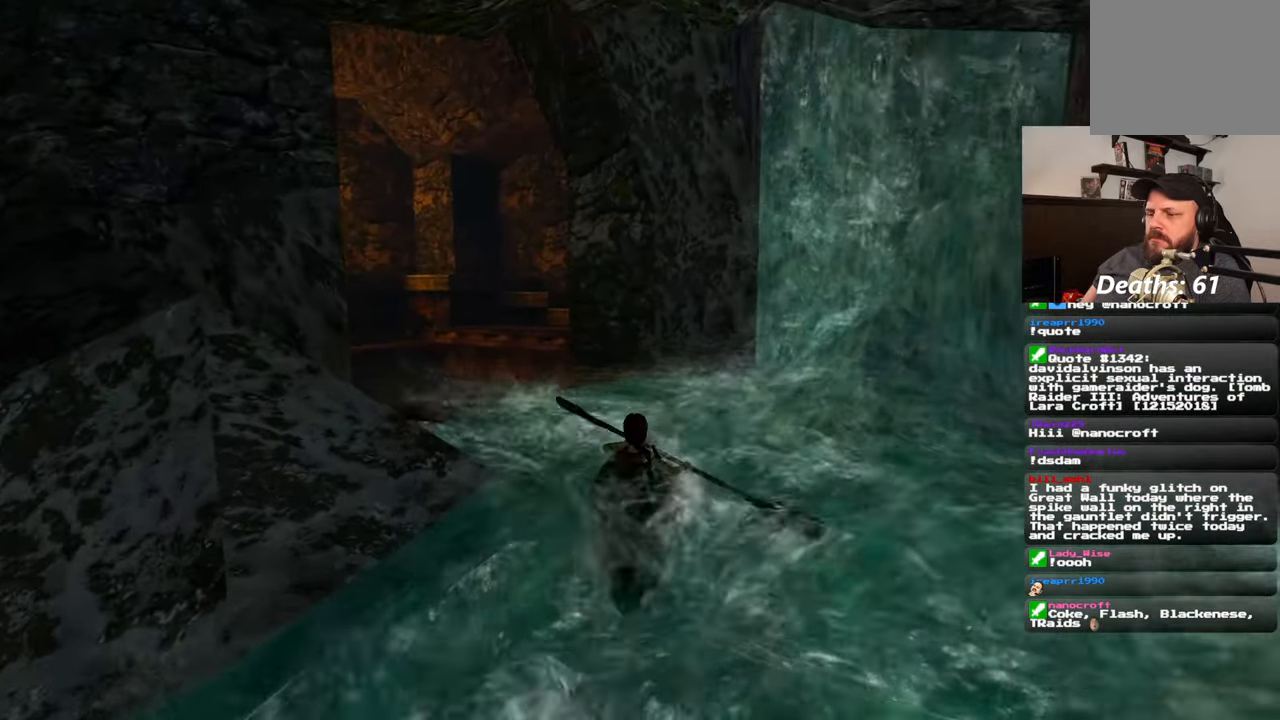
{"buttons": [], "left_stick": "center", "right_stick": "center", "events": []}
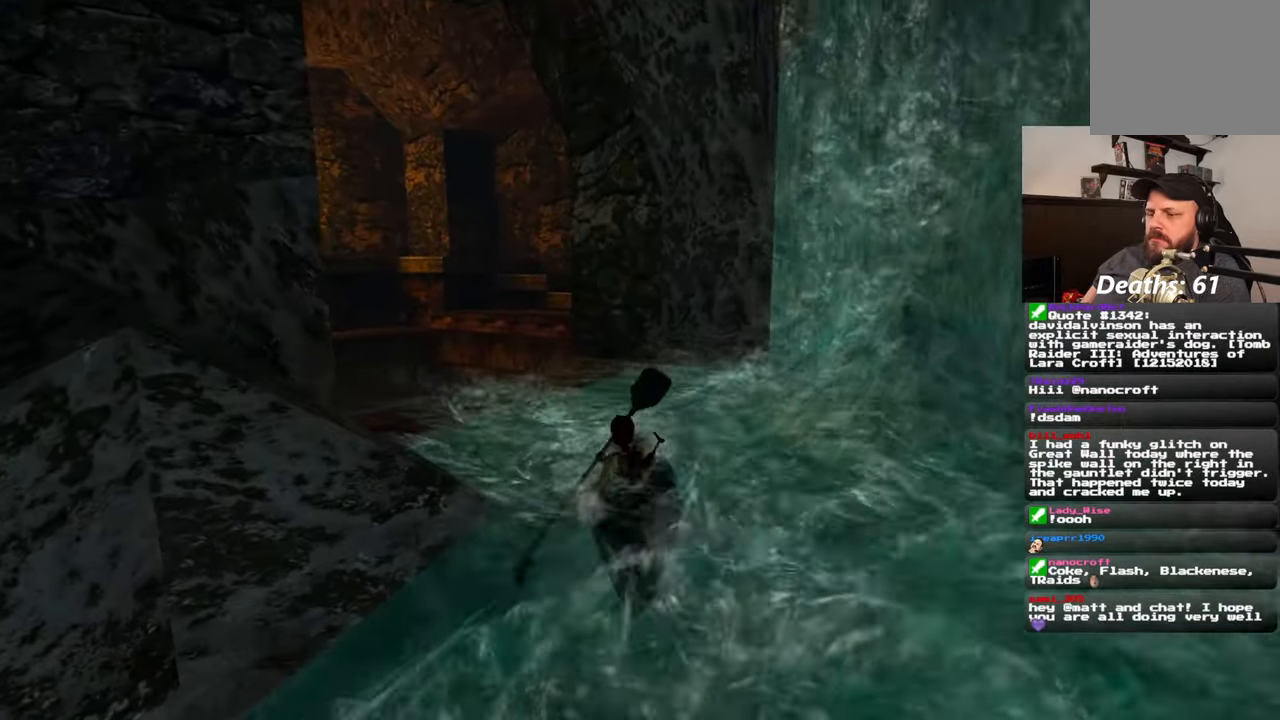
{"buttons": [], "left_stick": "center", "right_stick": "center", "events": []}
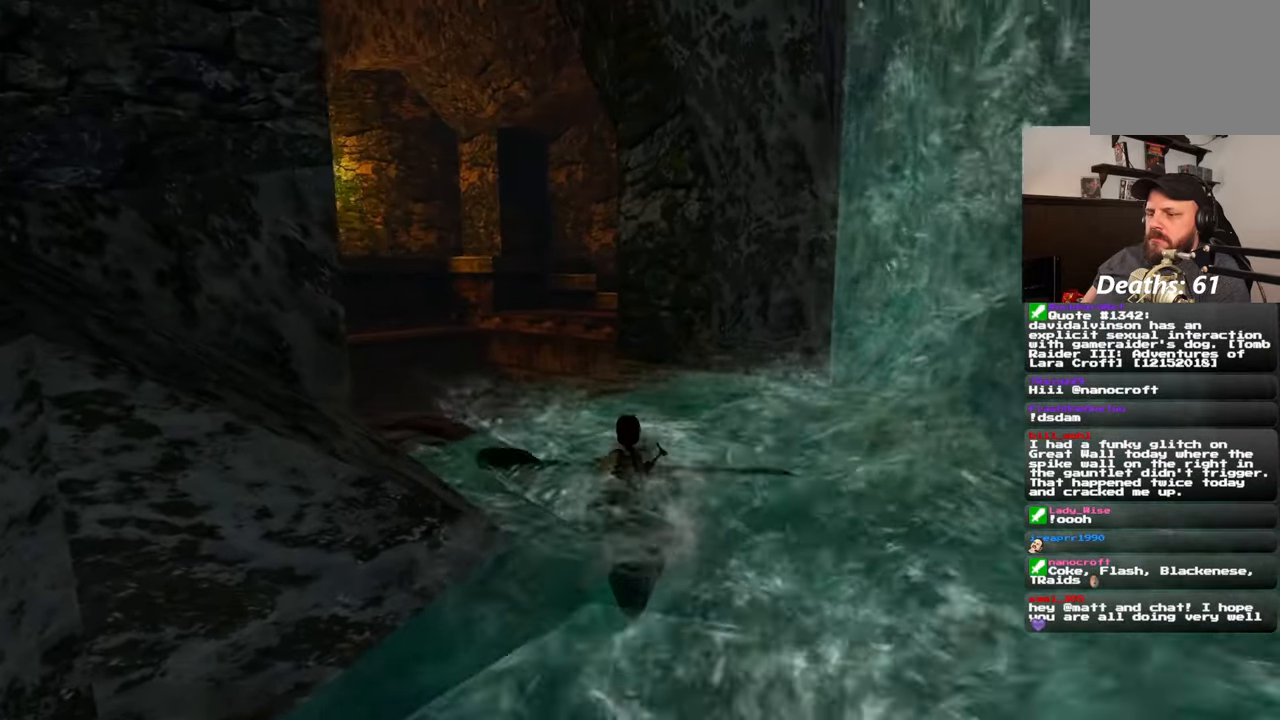
{"buttons": [], "left_stick": "center", "right_stick": "center", "events": []}
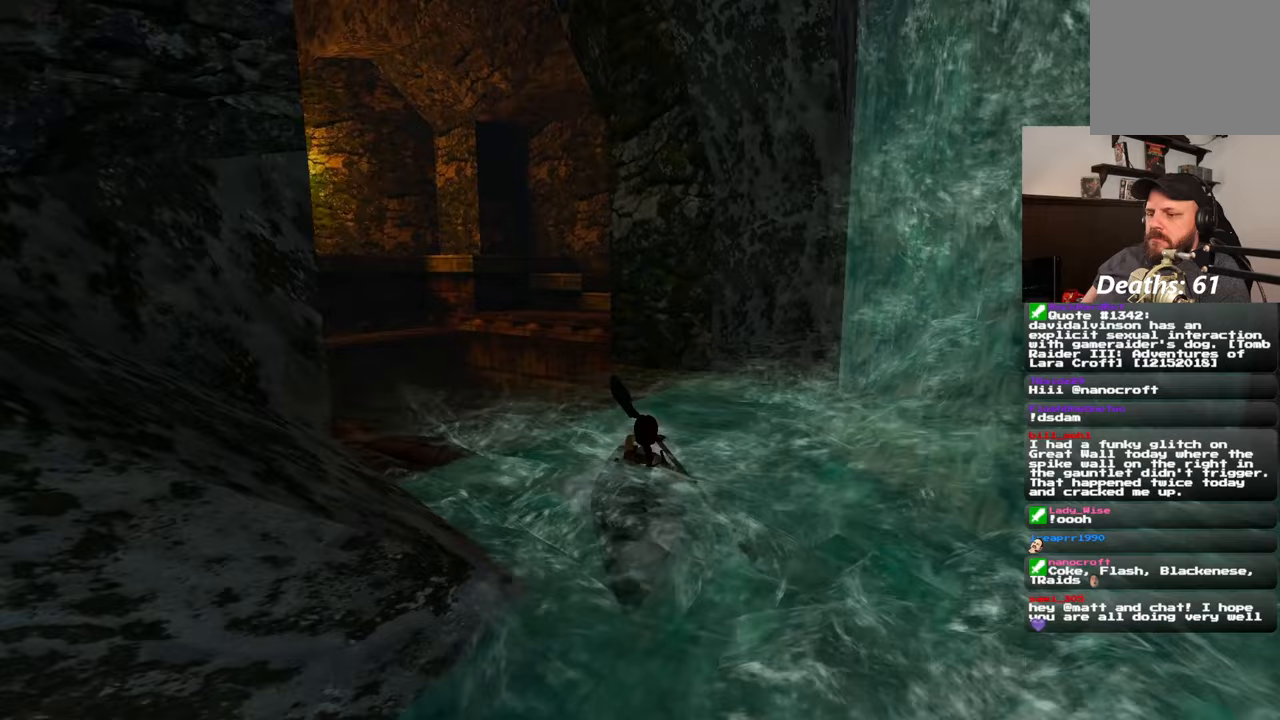
{"buttons": [], "left_stick": "center", "right_stick": "center", "events": []}
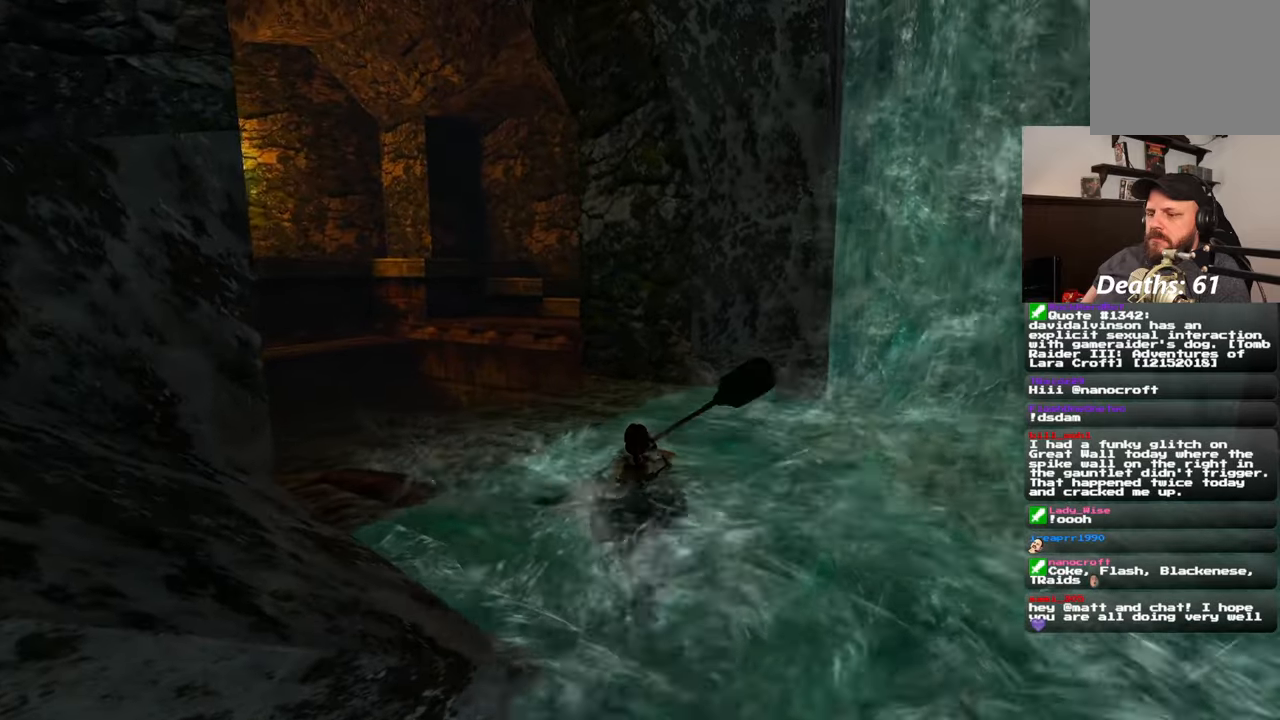
{"buttons": [], "left_stick": "left", "right_stick": "center", "events": [[250, "left_stick", "left"]]}
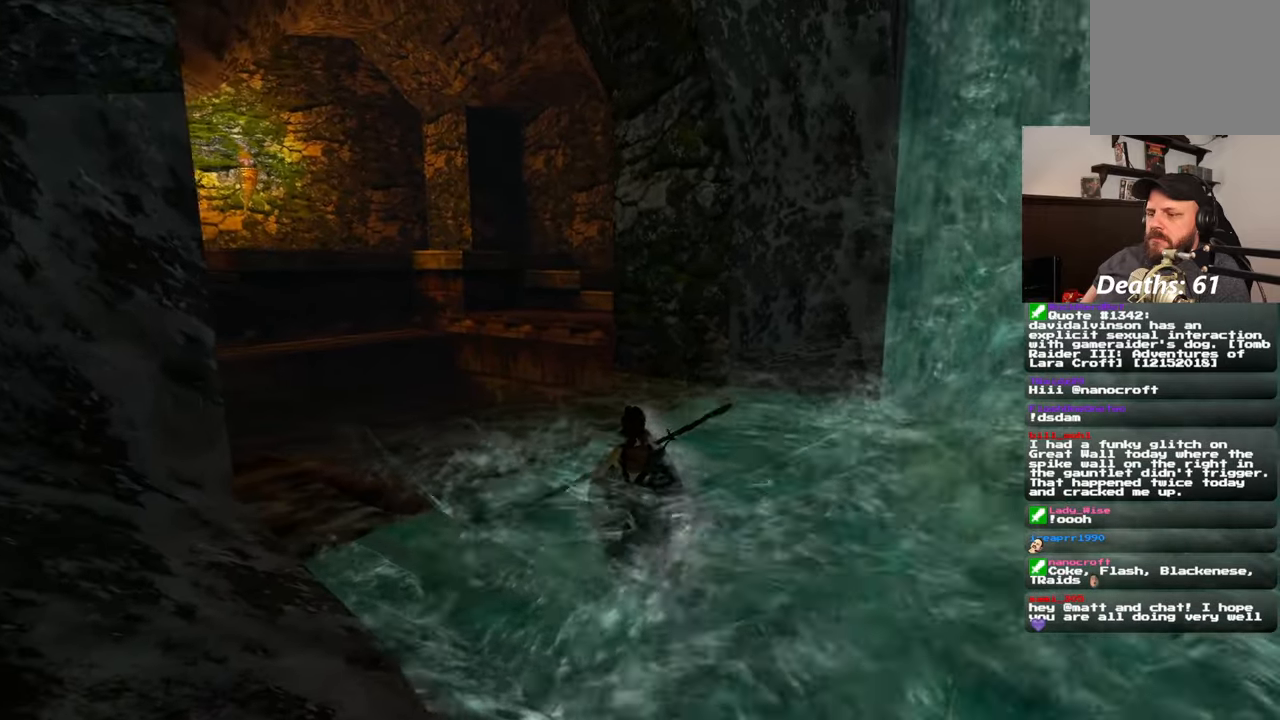
{"buttons": [], "left_stick": "left", "right_stick": "center", "events": []}
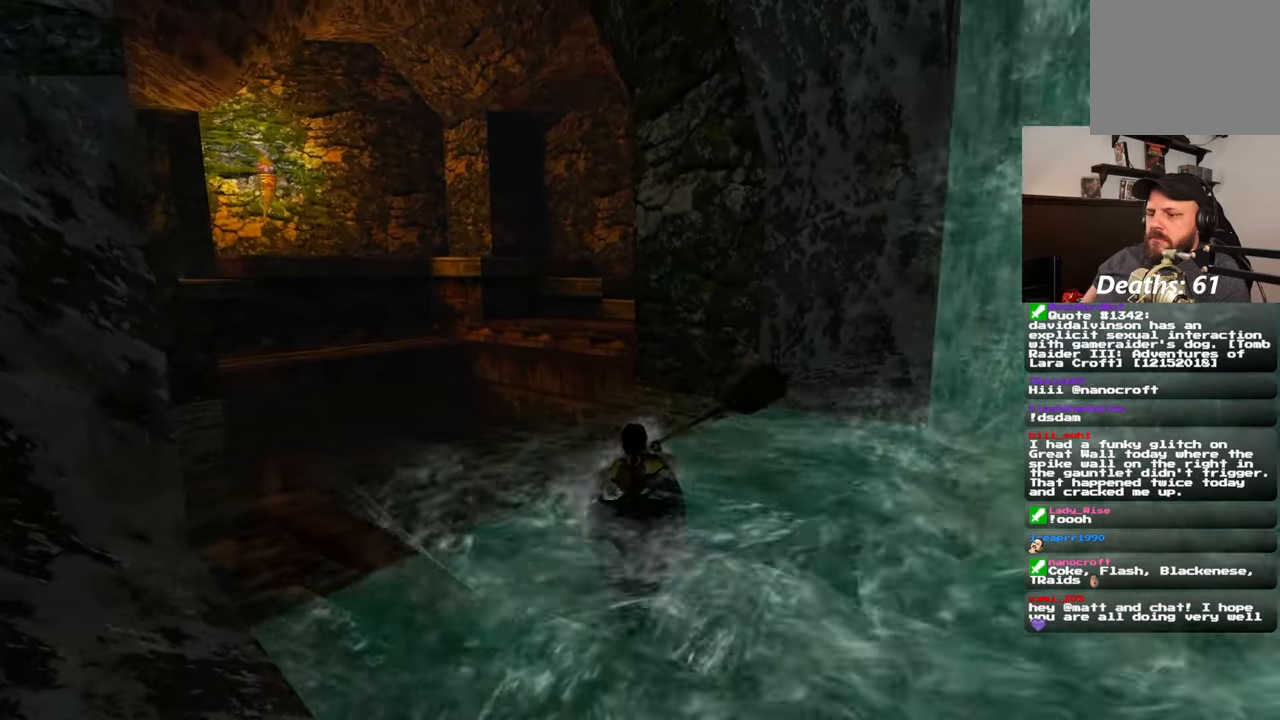
{"buttons": [], "left_stick": "center", "right_stick": "center", "events": [[333, "left_stick", "center"]]}
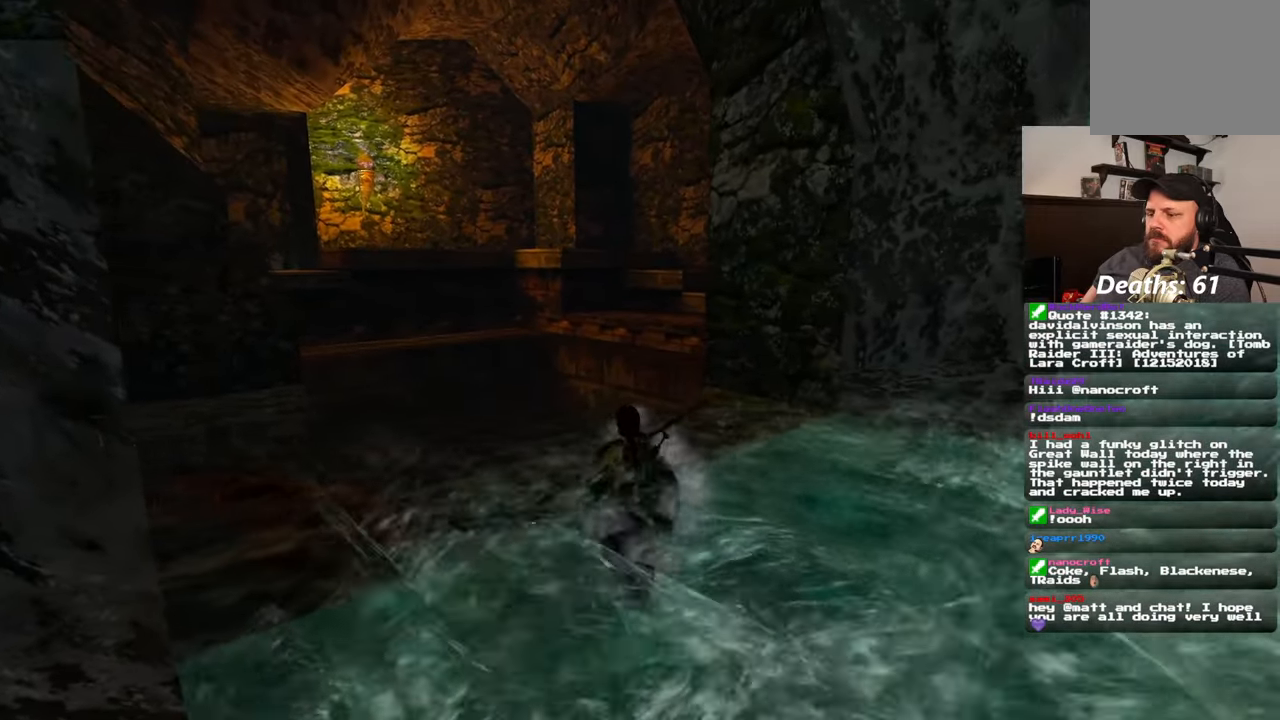
{"buttons": [], "left_stick": "center", "right_stick": "center", "events": []}
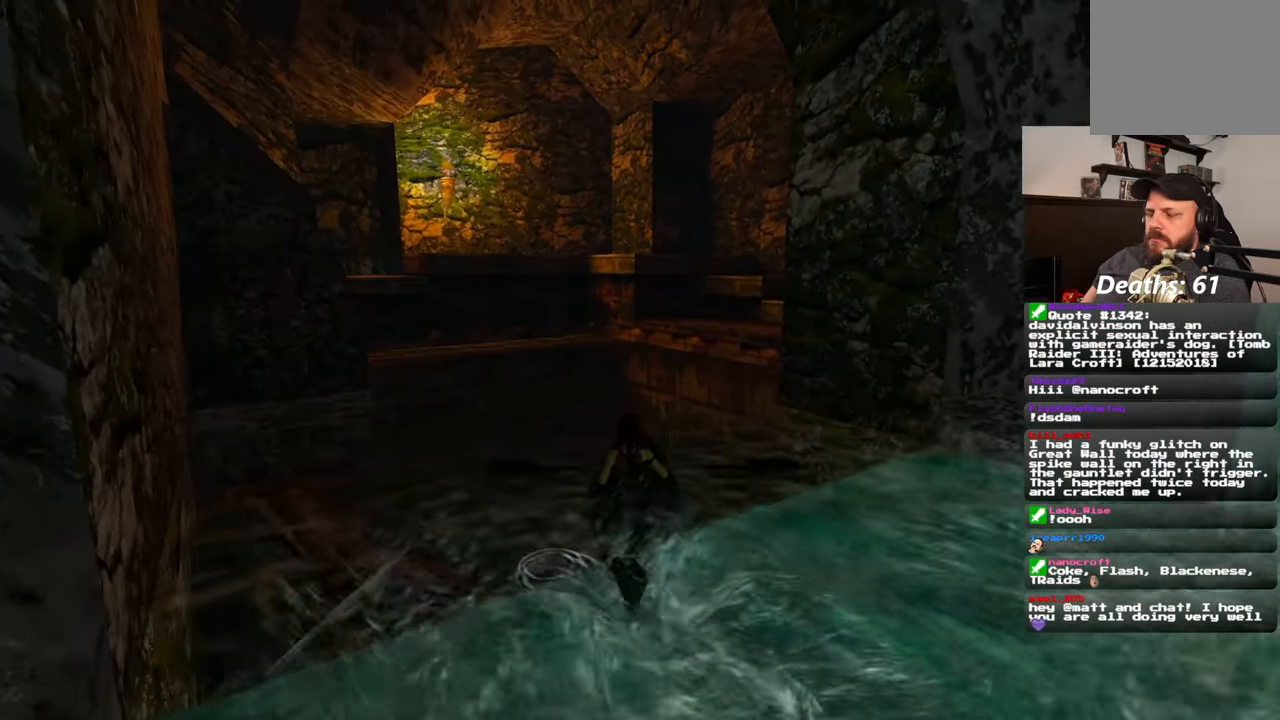
{"buttons": [], "left_stick": "center", "right_stick": "center", "events": []}
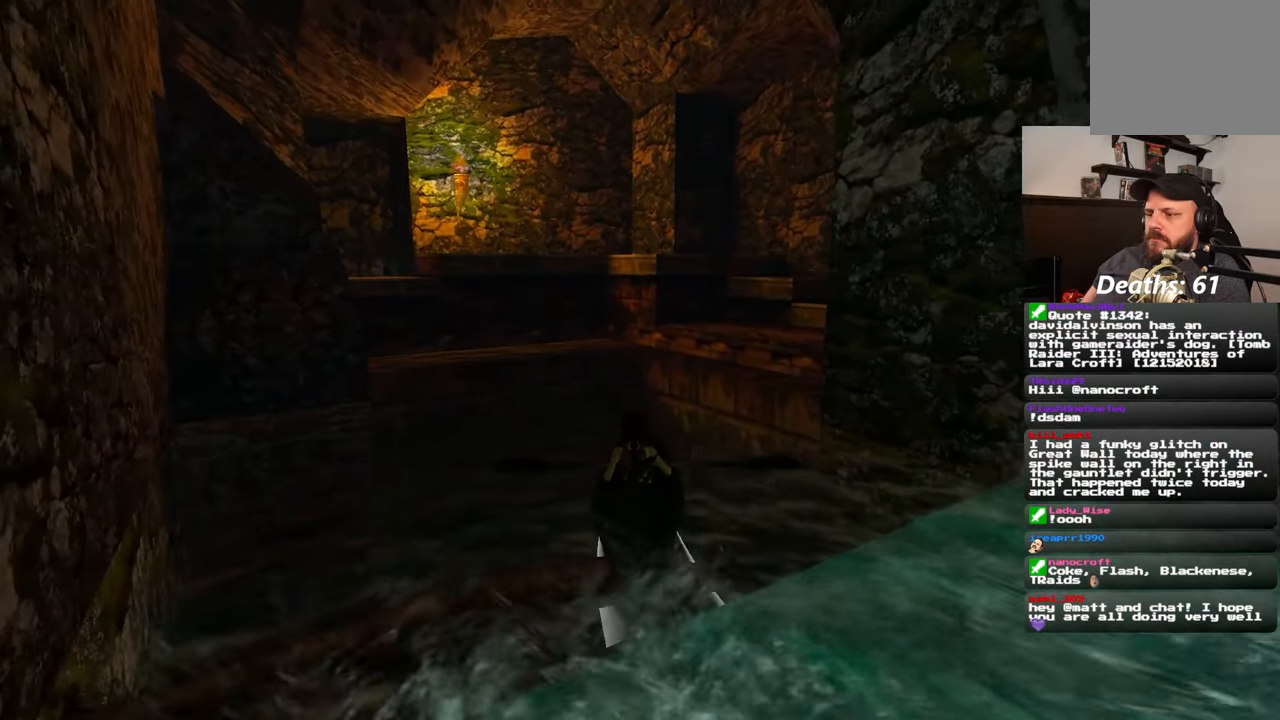
{"buttons": [], "left_stick": "center", "right_stick": "down-right", "events": [[483, "right_stick", "down-right"]]}
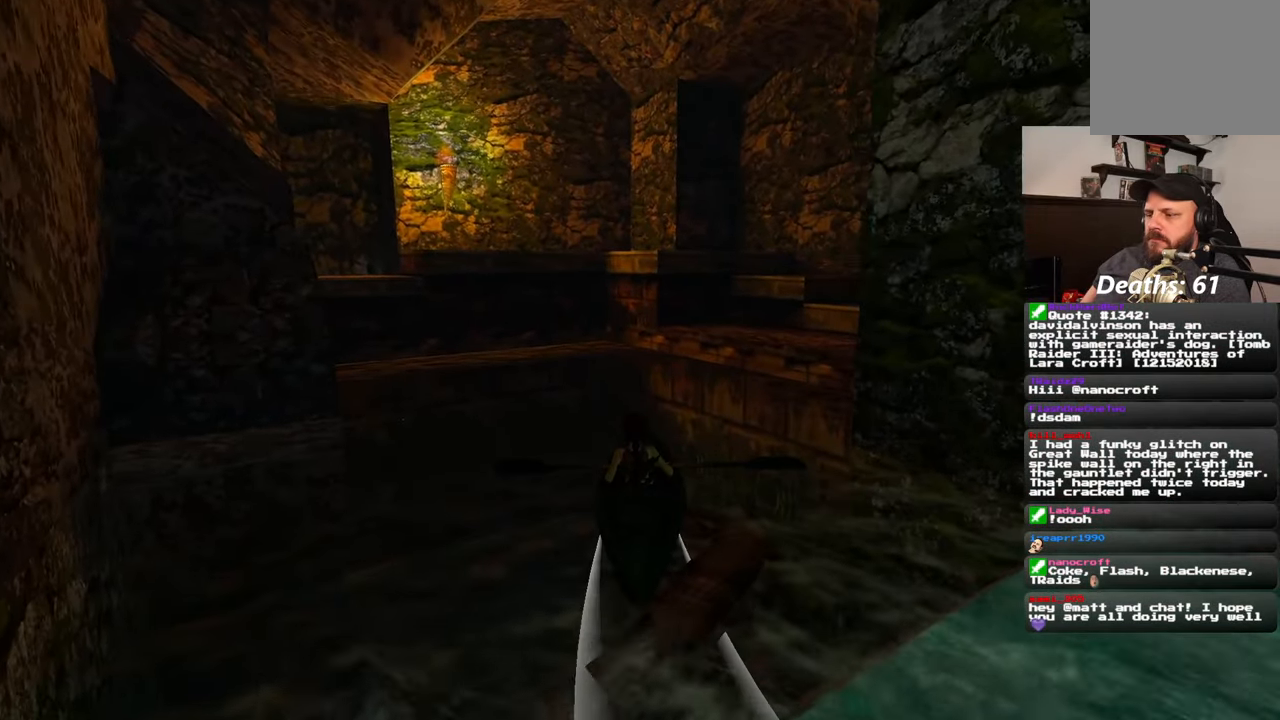
{"buttons": [], "left_stick": "center", "right_stick": "center", "events": [[383, "right_stick", "center"]]}
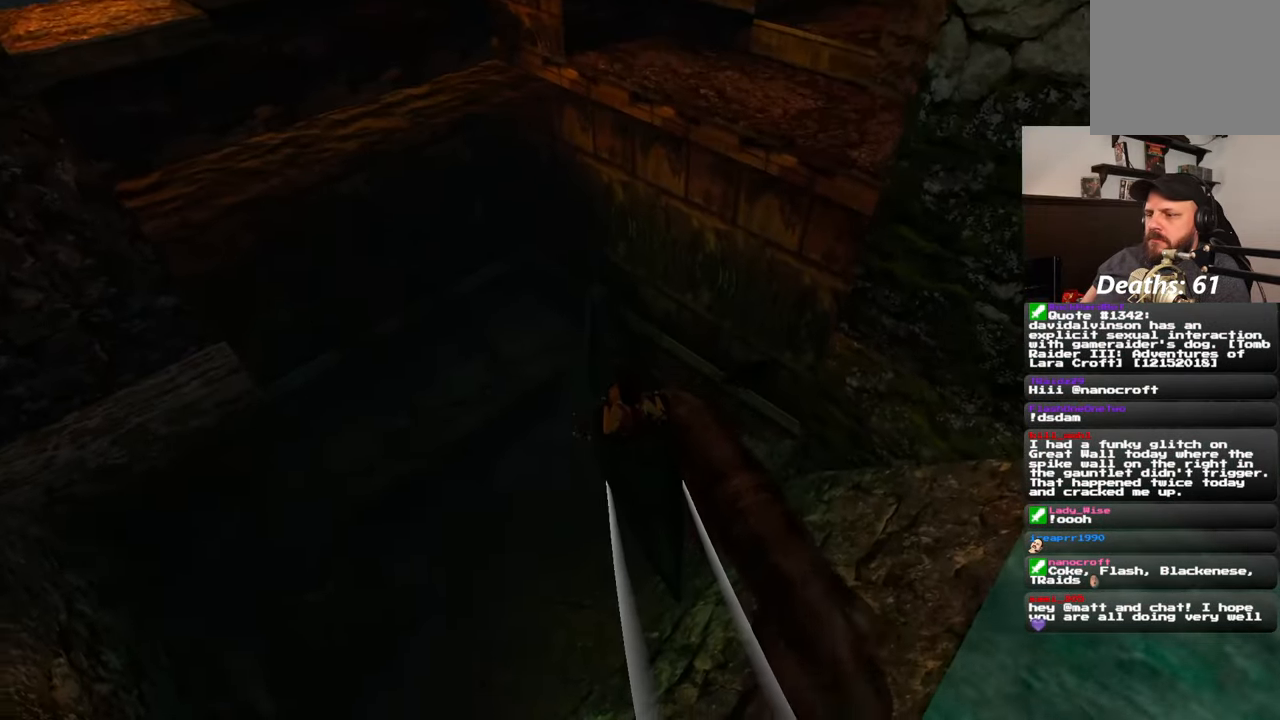
{"buttons": [], "left_stick": "center", "right_stick": "center", "events": []}
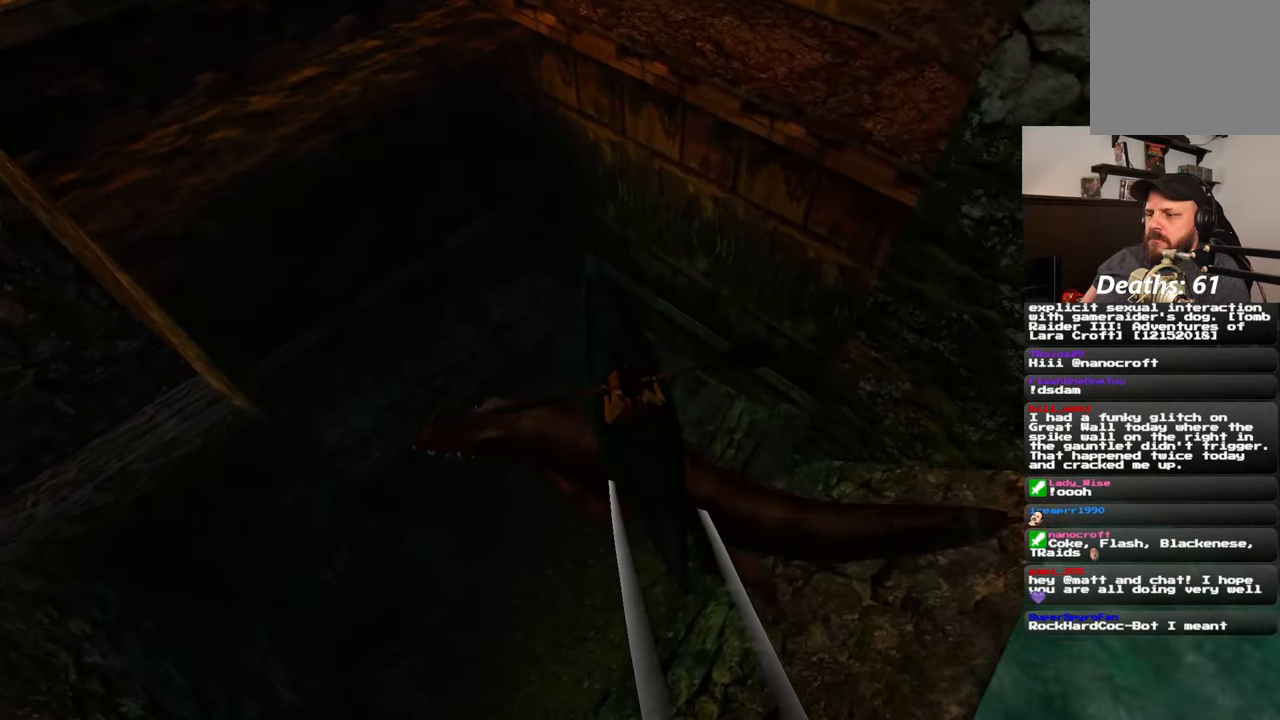
{"buttons": [], "left_stick": "center", "right_stick": "center", "events": []}
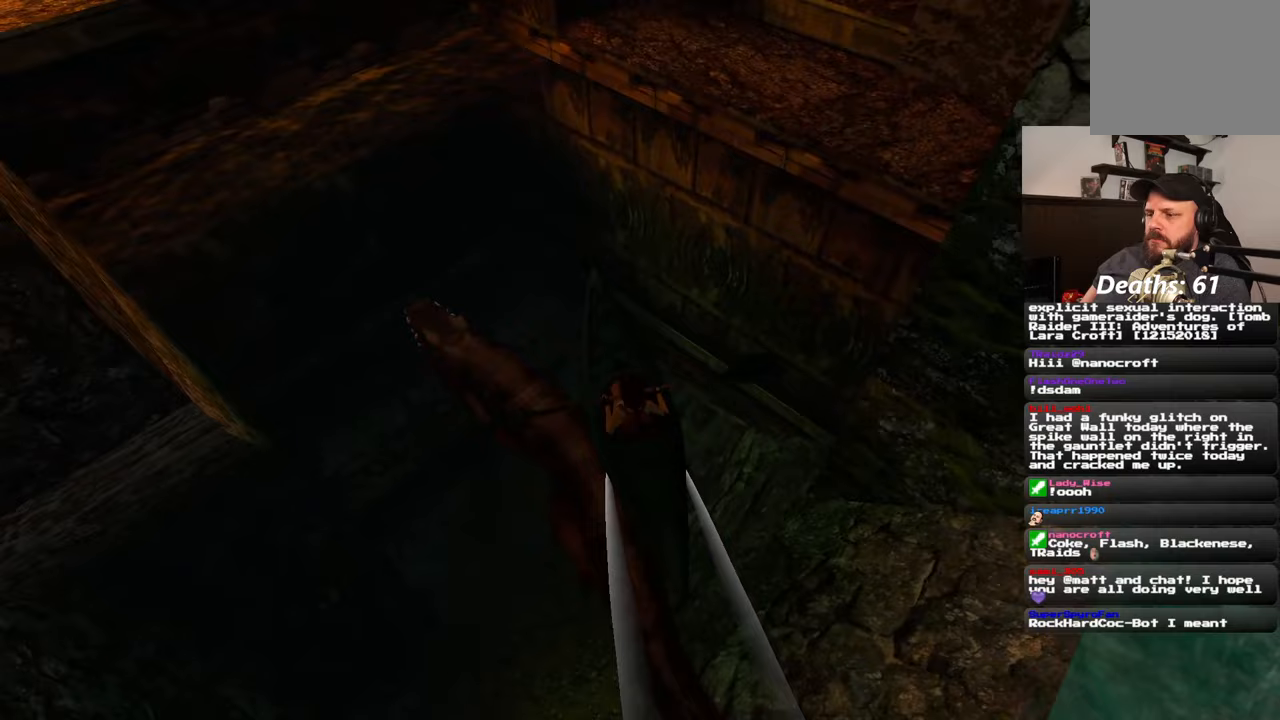
{"buttons": [], "left_stick": "center", "right_stick": "center", "events": []}
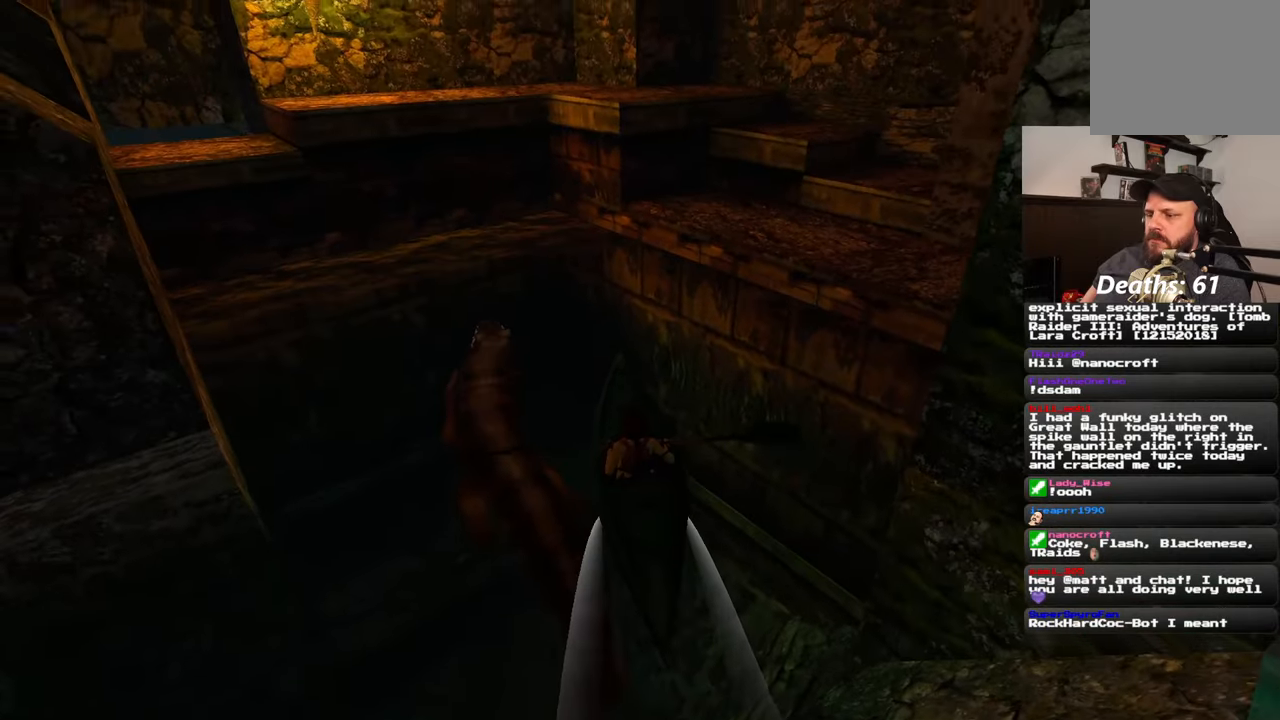
{"buttons": [], "left_stick": "center", "right_stick": "down-right", "events": [[333, "right_stick", "down-right"]]}
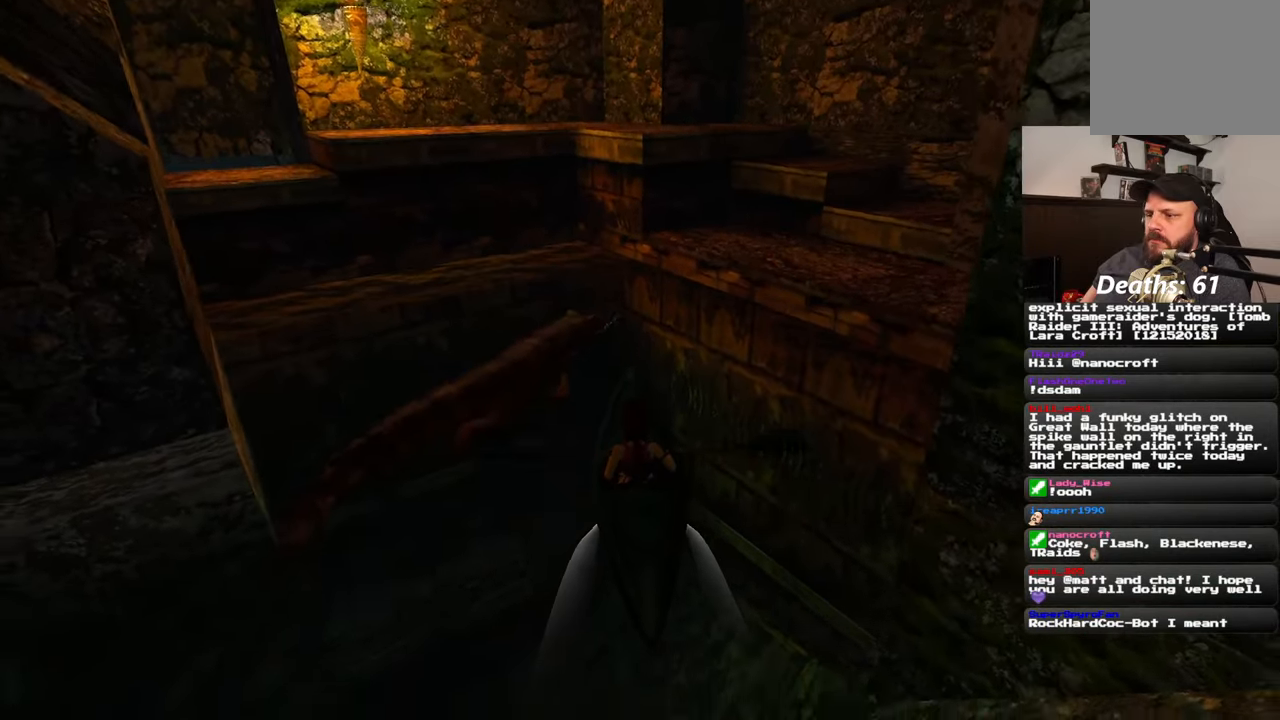
{"buttons": [], "left_stick": "center", "right_stick": "center", "events": [[150, "right_stick", "center"]]}
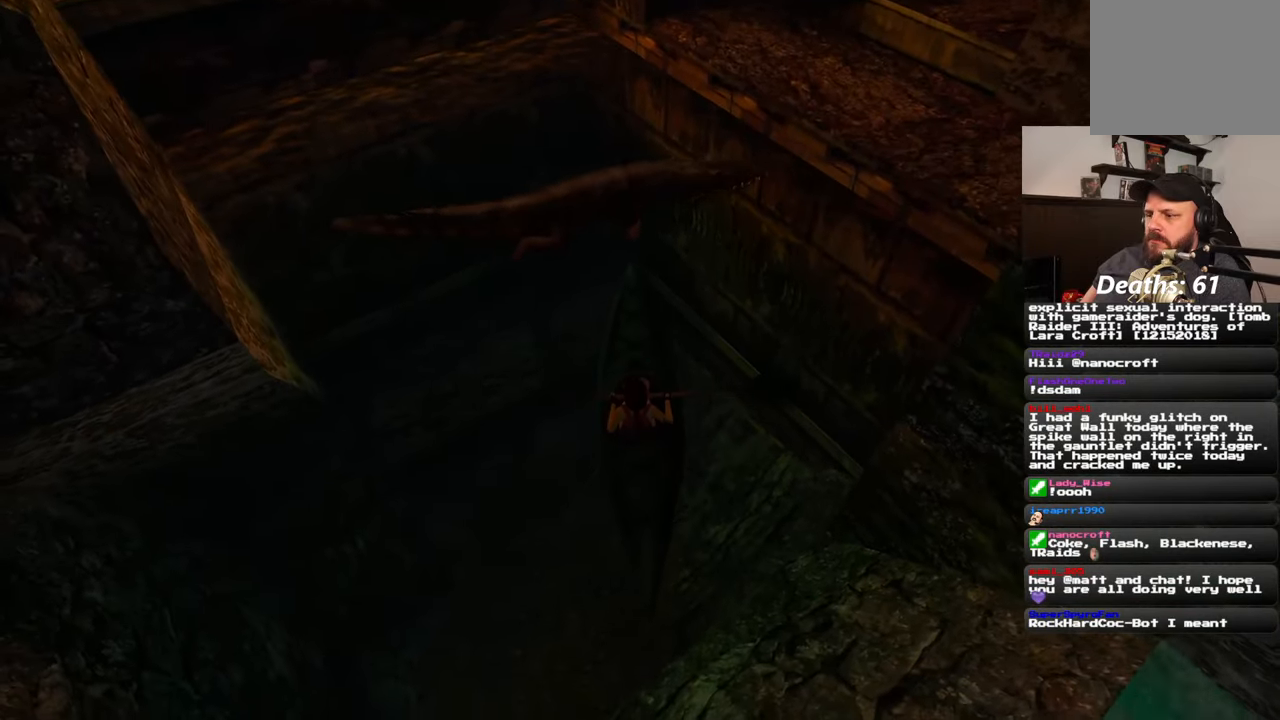
{"buttons": ["CIRCLE"], "left_stick": "left", "right_stick": "center", "events": [[183, "CIRCLE", "down"], [267, "left_stick", "left"]]}
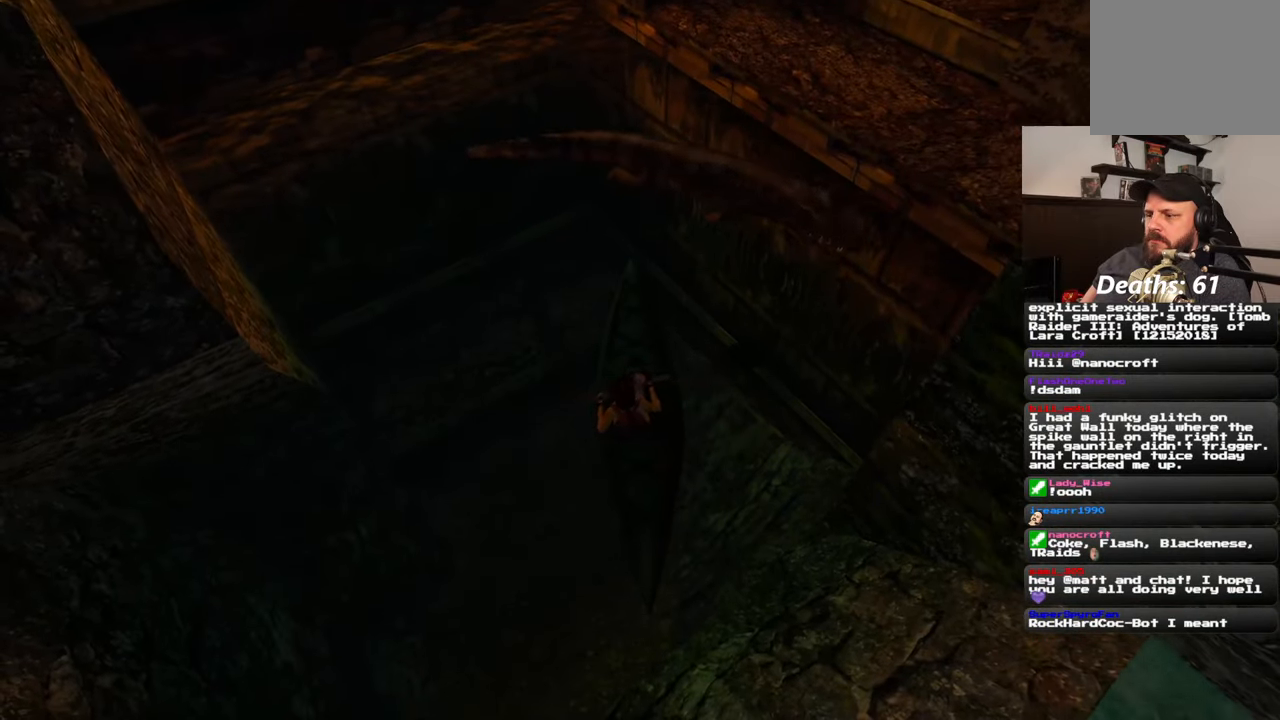
{"buttons": [], "left_stick": "center", "right_stick": "center", "events": [[250, "left_stick", "center"], [450, "CIRCLE", "up"]]}
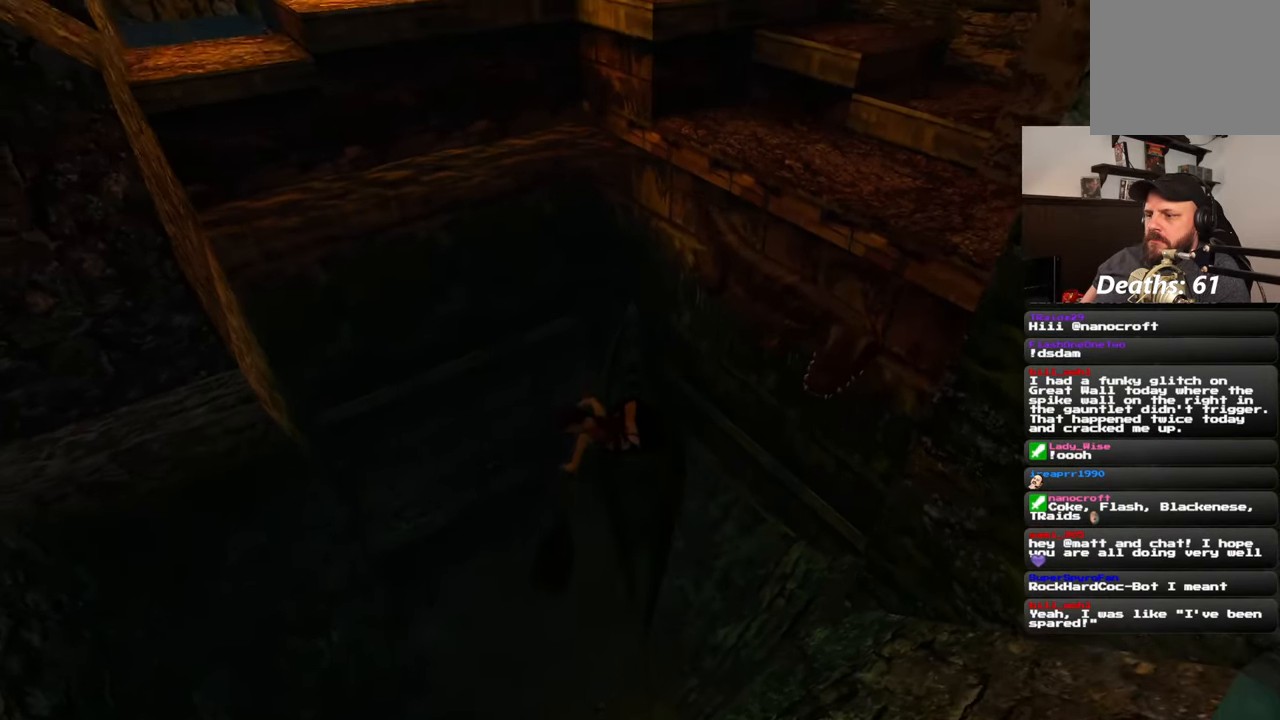
{"buttons": [], "left_stick": "center", "right_stick": "down", "events": [[500, "right_stick", "down"]]}
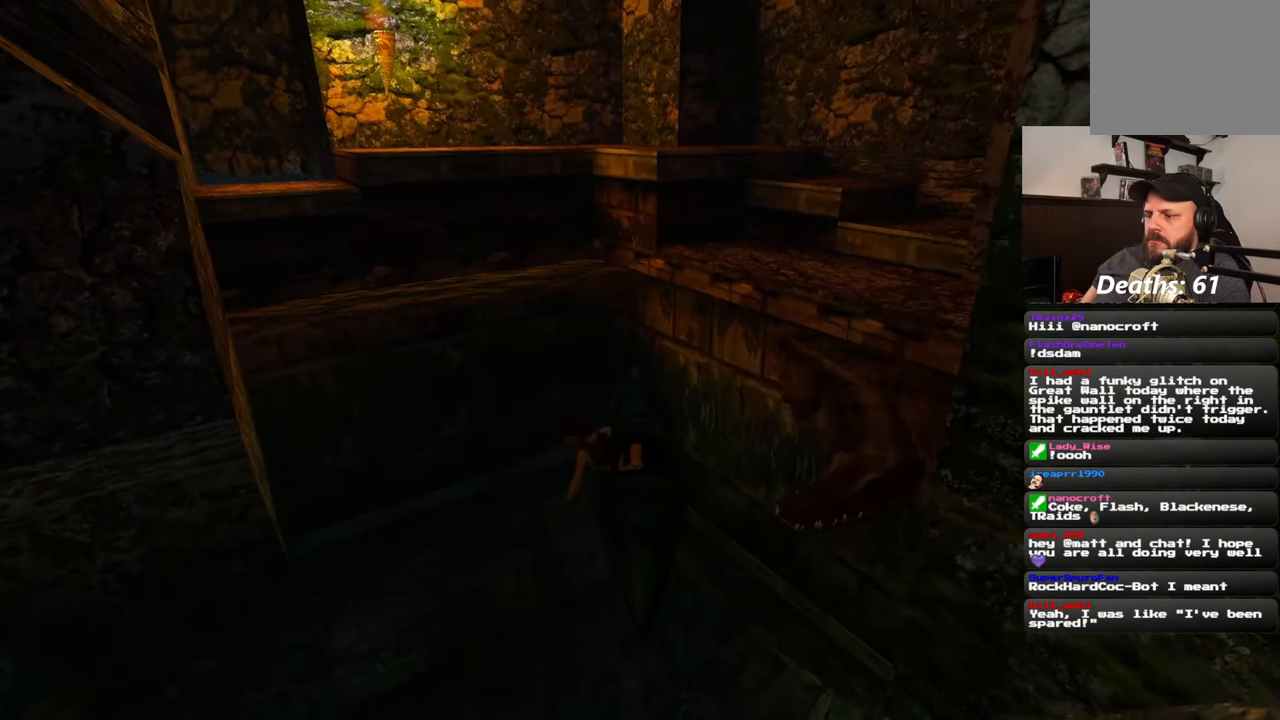
{"buttons": [], "left_stick": "center", "right_stick": "left", "events": [[417, "right_stick", "left"]]}
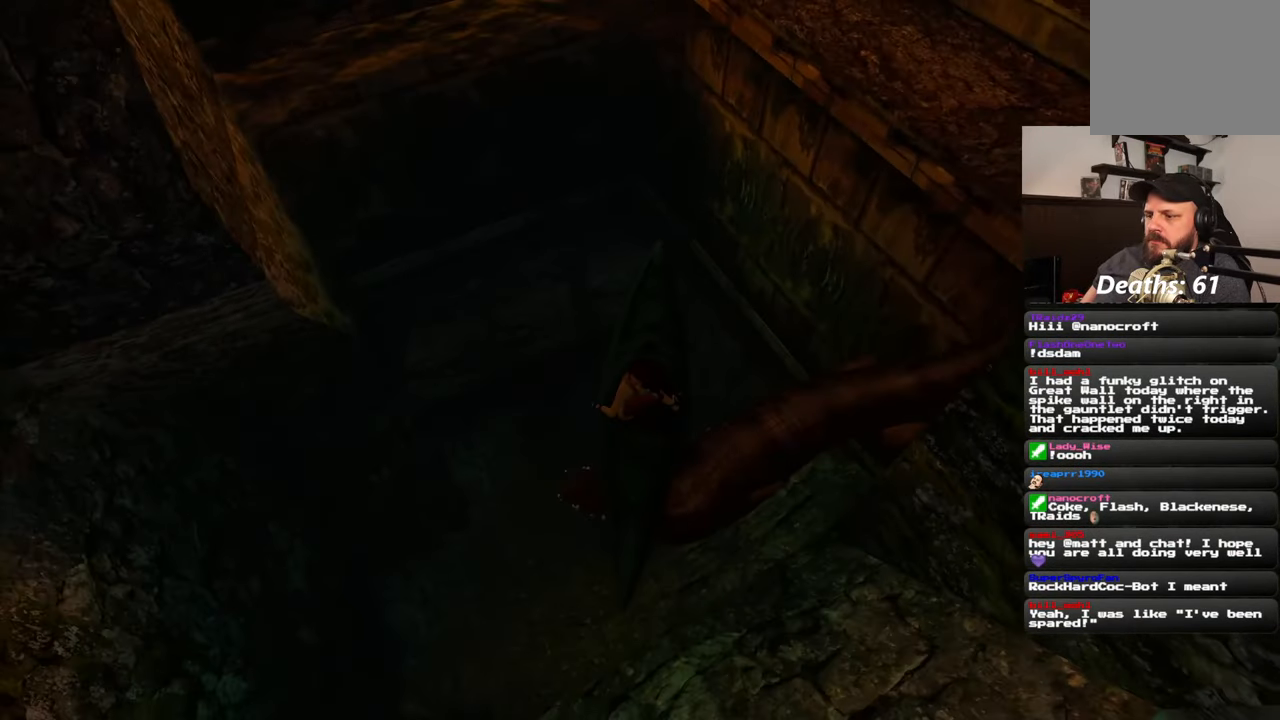
{"buttons": [], "left_stick": "center", "right_stick": "left", "events": [[33, "right_stick", "center"], [417, "right_stick", "left"]]}
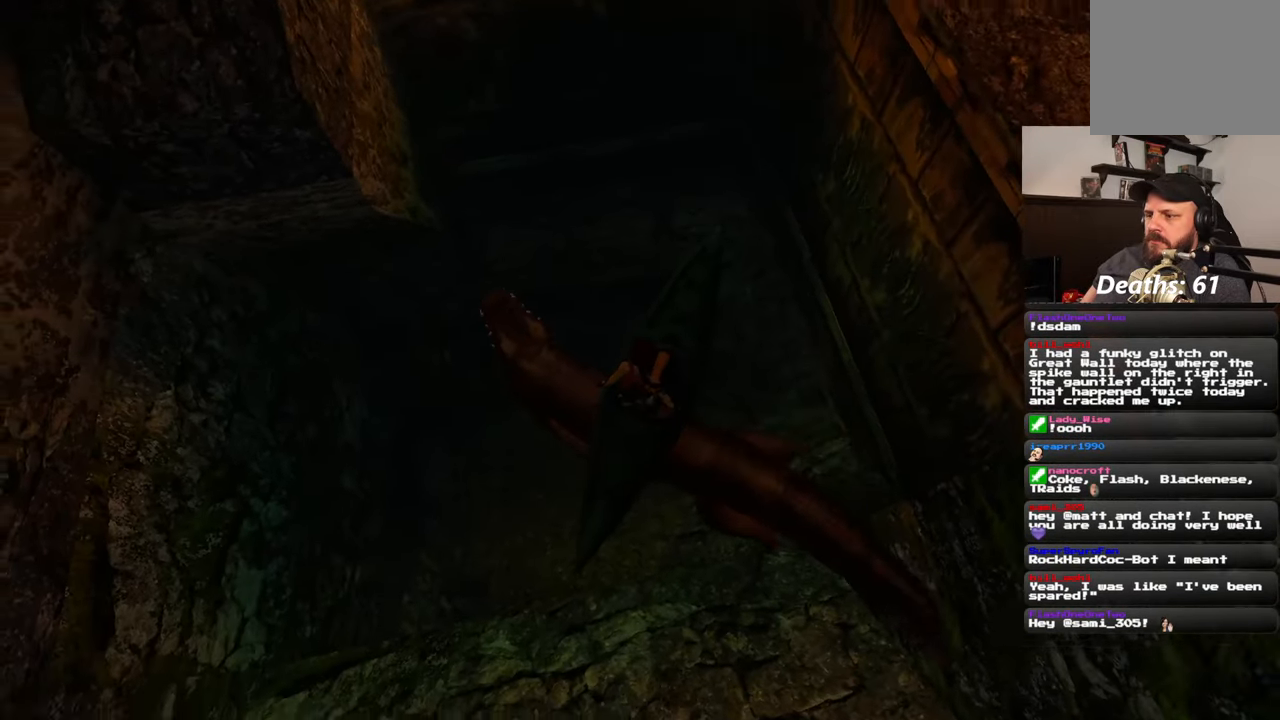
{"buttons": [], "left_stick": "center", "right_stick": "center", "events": [[33, "right_stick", "center"]]}